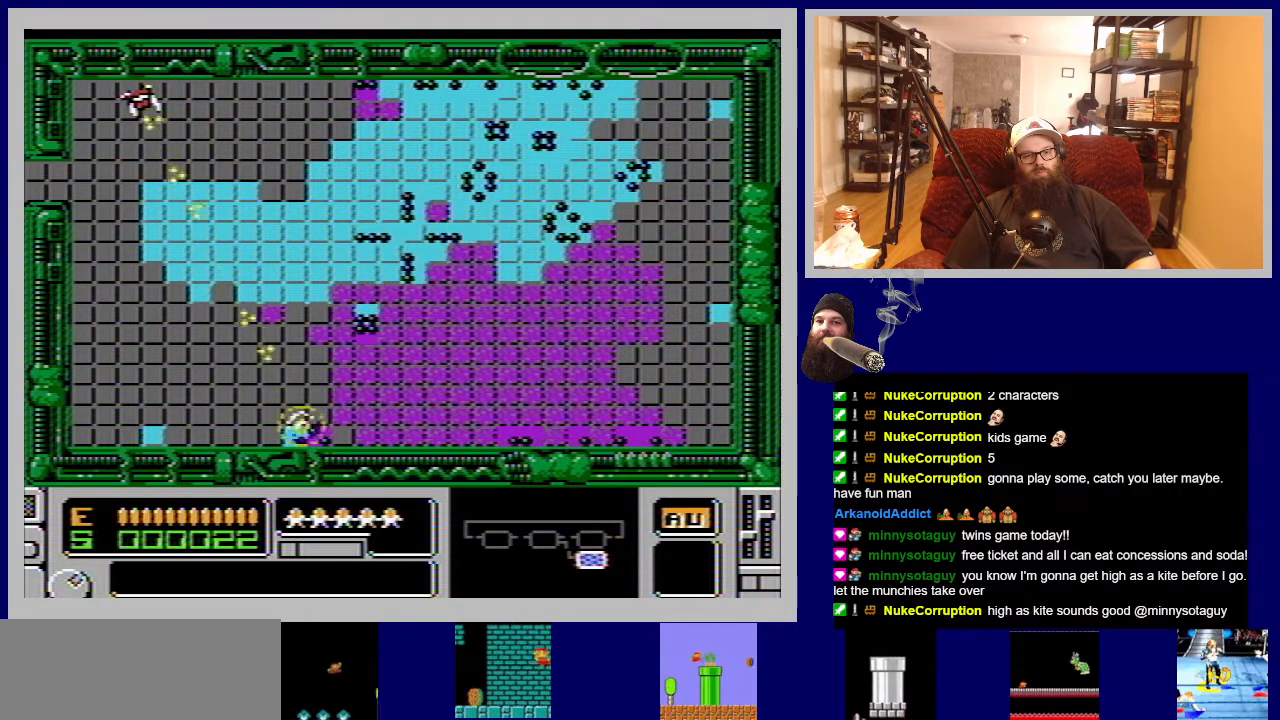
Gameplay with a controller (Nintendo layout); each line is a JSON object with the inputs held at the frame after it. "events" lists button and stick changes between this image and that frame as [ms after this image, input, new state], when the widget could be followed in between. Not read: L3 R3.
{"buttons": ["A"], "events": [[17, "A", "down"], [117, "A", "up"], [217, "A", "down"], [333, "A", "up"], [433, "A", "down"]]}
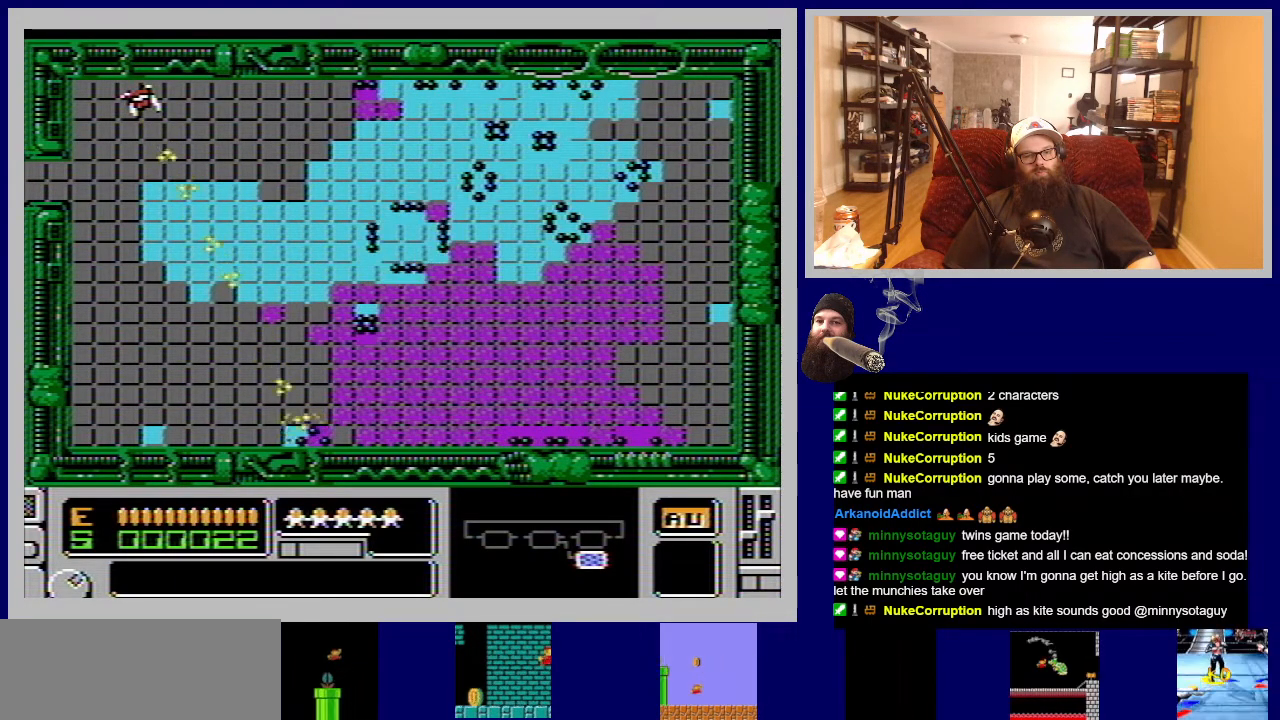
{"buttons": [], "events": [[33, "A", "up"], [133, "A", "down"], [250, "A", "up"], [250, "DPAD_LEFT", "down"], [367, "A", "down"], [400, "DPAD_LEFT", "up"], [450, "A", "up"]]}
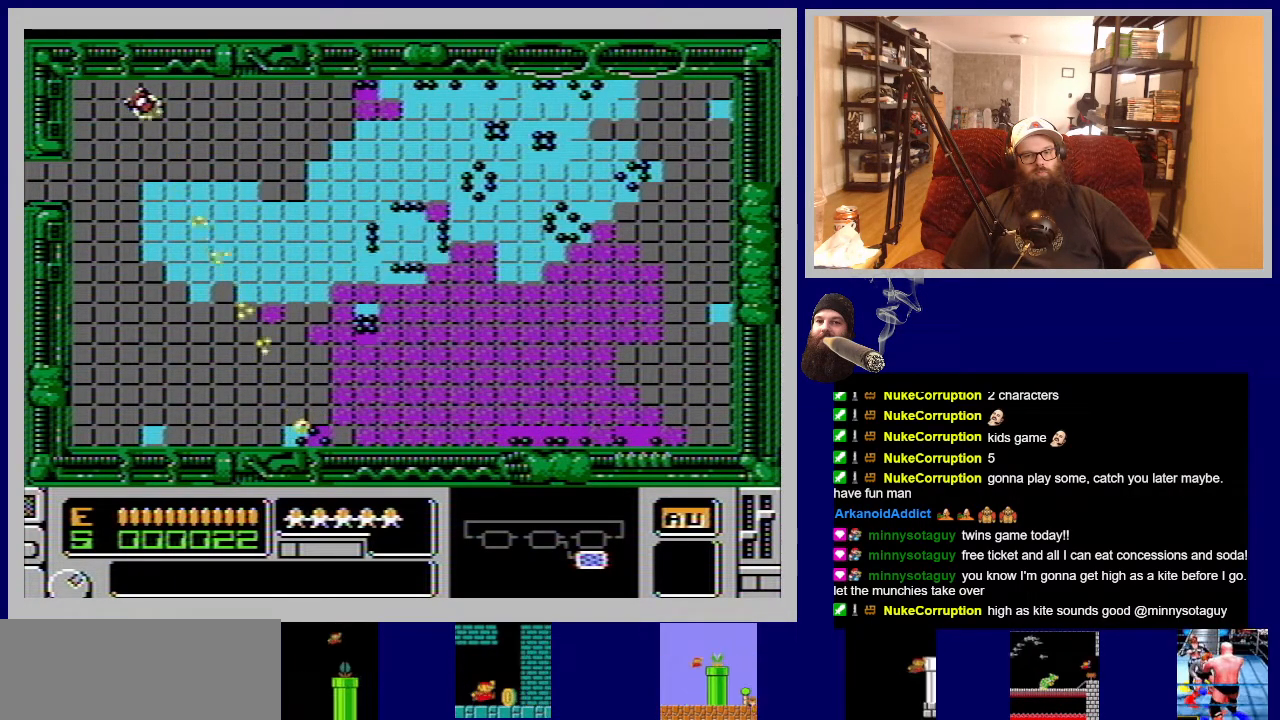
{"buttons": ["A"], "events": [[50, "A", "down"], [167, "A", "up"], [267, "A", "down"], [367, "A", "up"], [483, "A", "down"]]}
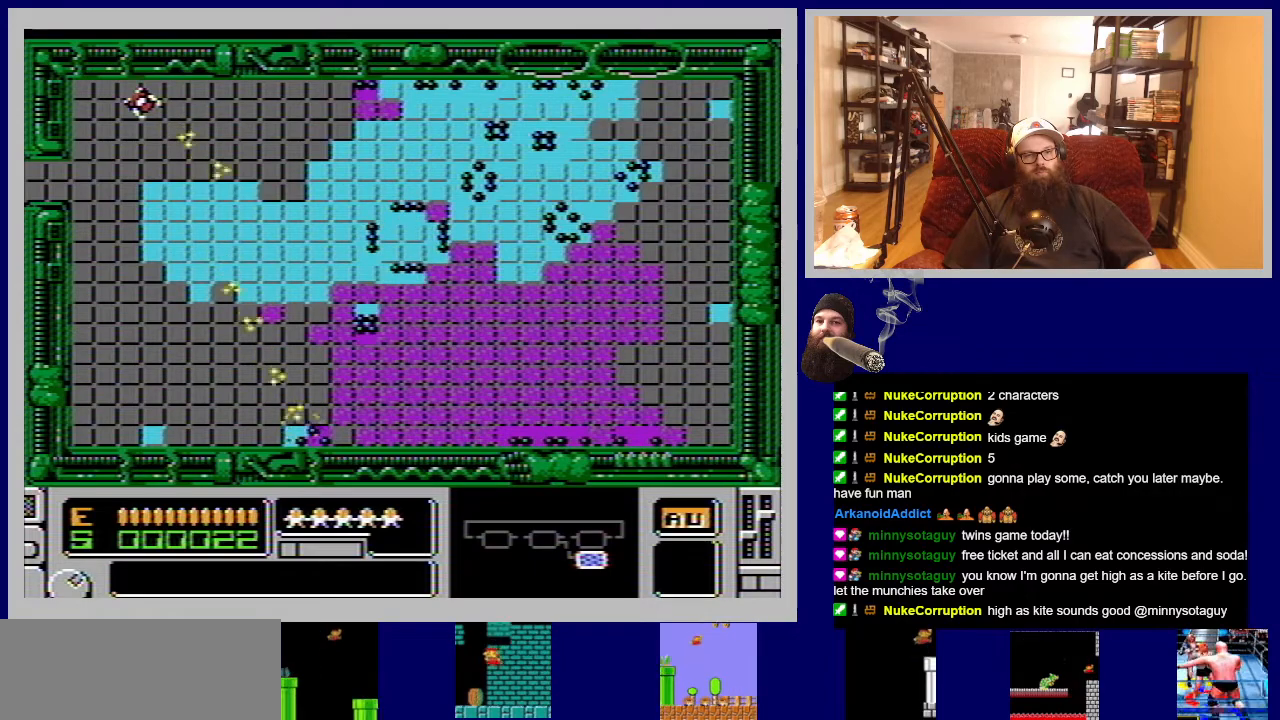
{"buttons": ["A"], "events": [[100, "A", "up"], [200, "A", "down"], [300, "A", "up"], [400, "A", "down"]]}
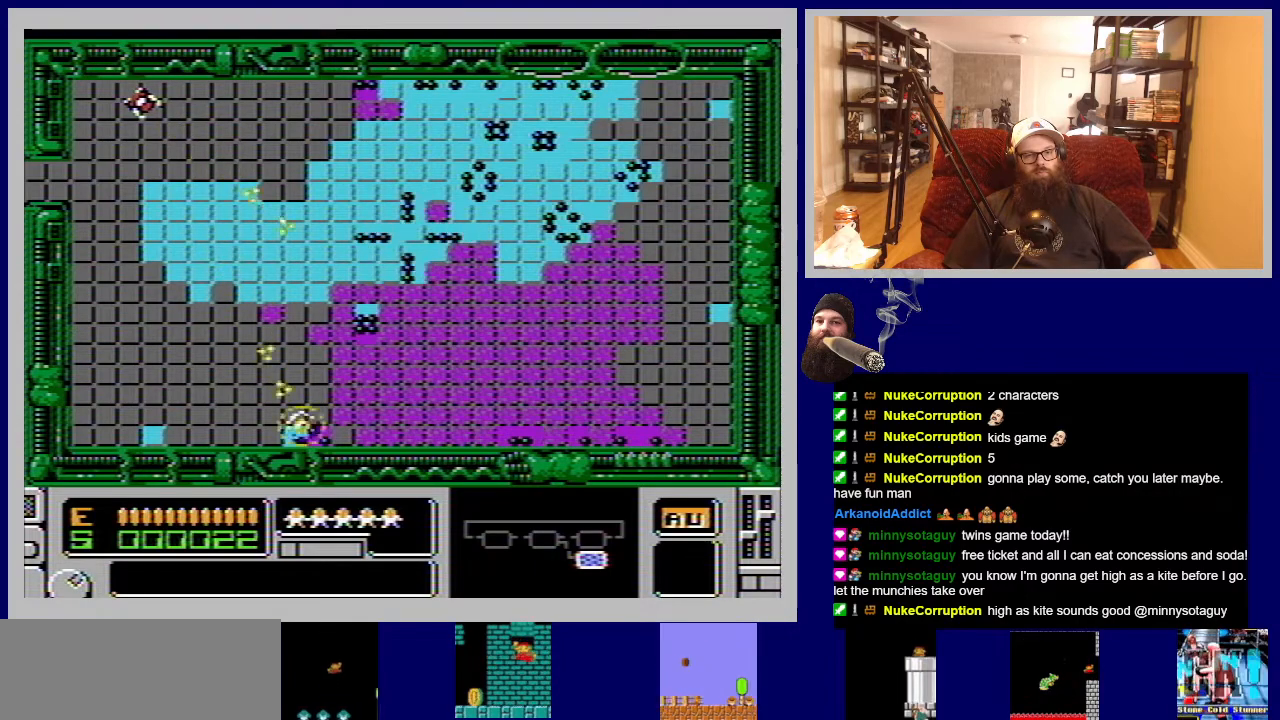
{"buttons": [], "events": [[17, "A", "up"], [133, "A", "down"], [217, "A", "up"], [333, "A", "down"], [433, "A", "up"]]}
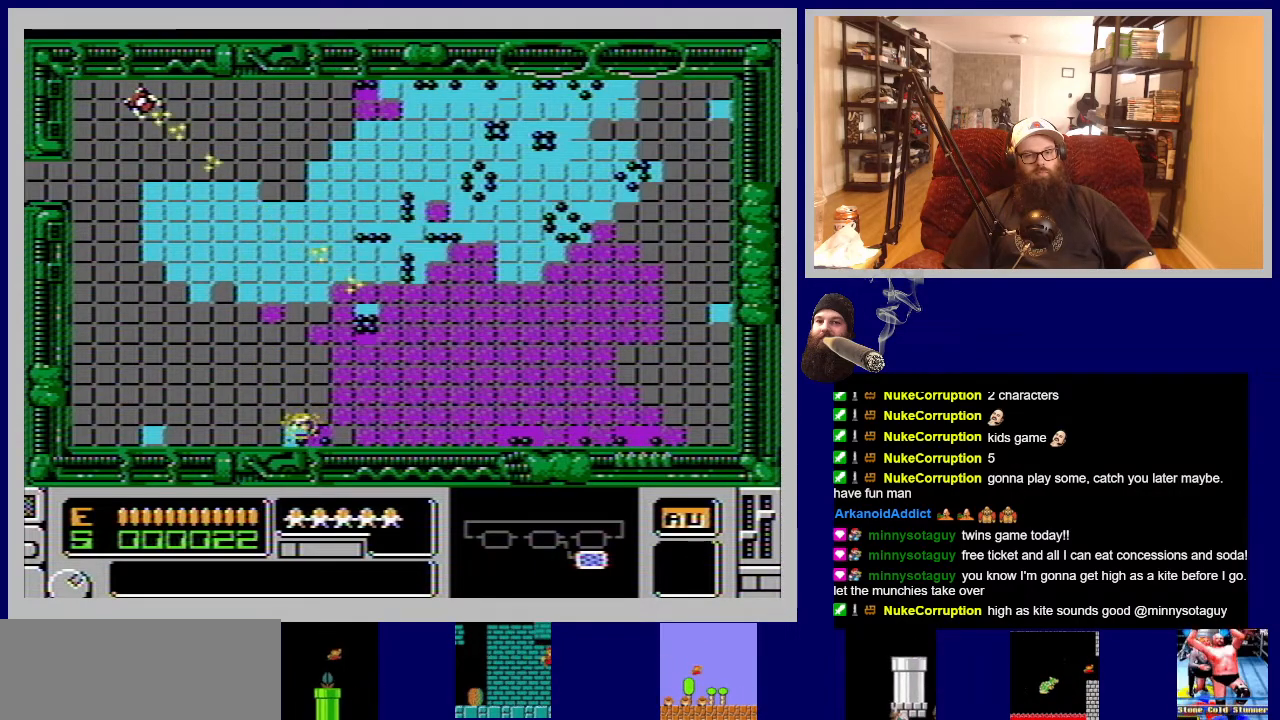
{"buttons": ["A"], "events": [[33, "A", "down"], [150, "A", "up"], [267, "A", "down"], [350, "A", "up"], [467, "A", "down"]]}
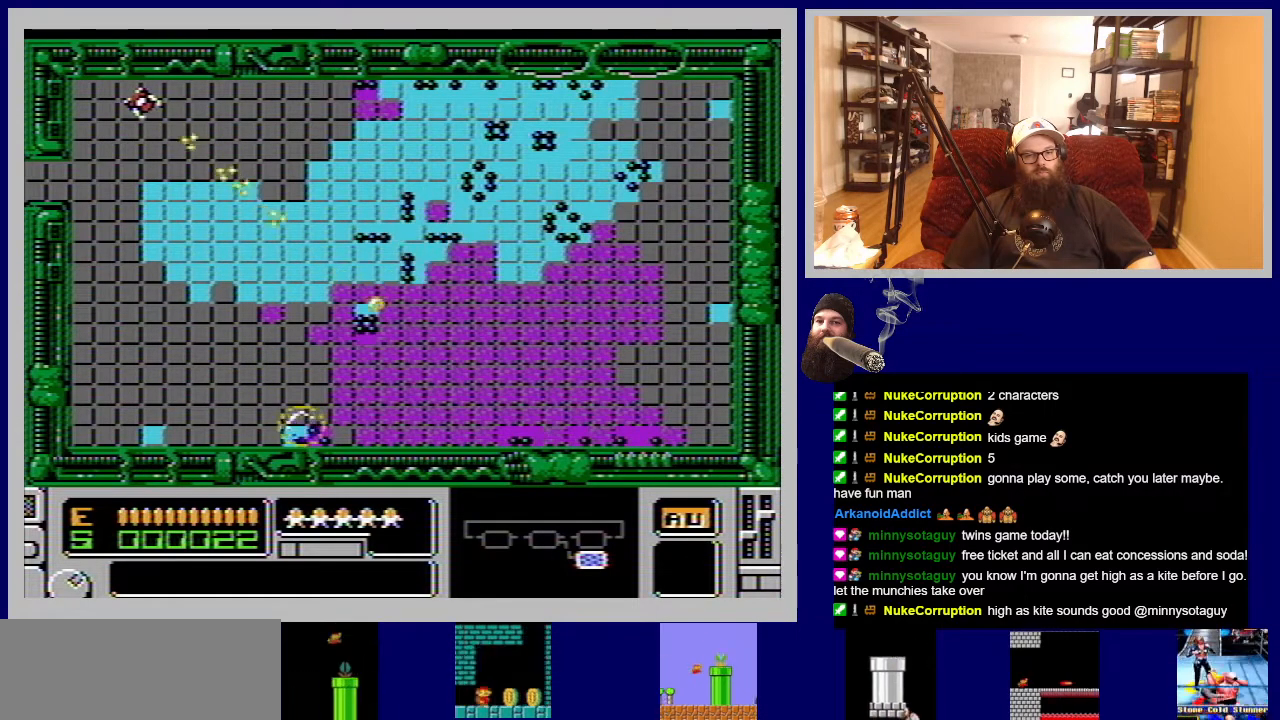
{"buttons": ["DPAD_RIGHT"], "events": [[67, "A", "up"], [183, "A", "down"], [283, "A", "up"], [400, "A", "down"], [400, "DPAD_RIGHT", "down"], [483, "A", "up"]]}
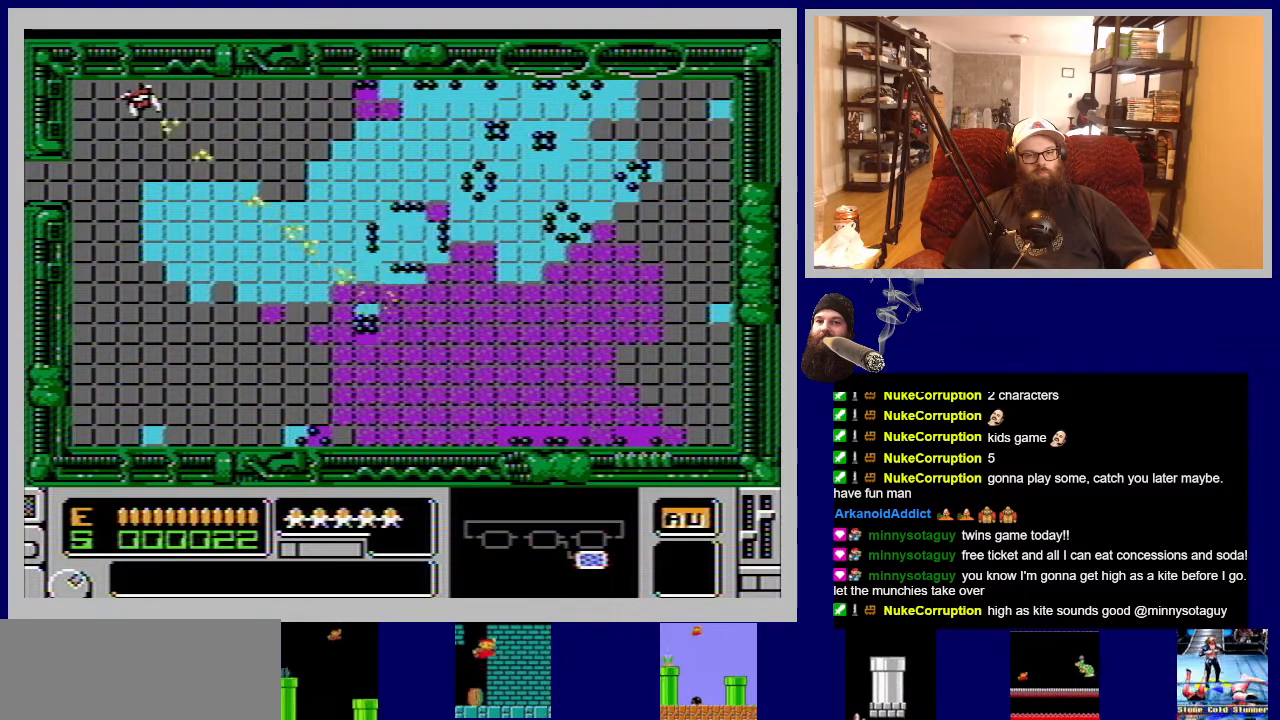
{"buttons": [], "events": [[17, "DPAD_RIGHT", "up"], [117, "A", "down"], [200, "A", "up"], [300, "A", "down"], [417, "A", "up"]]}
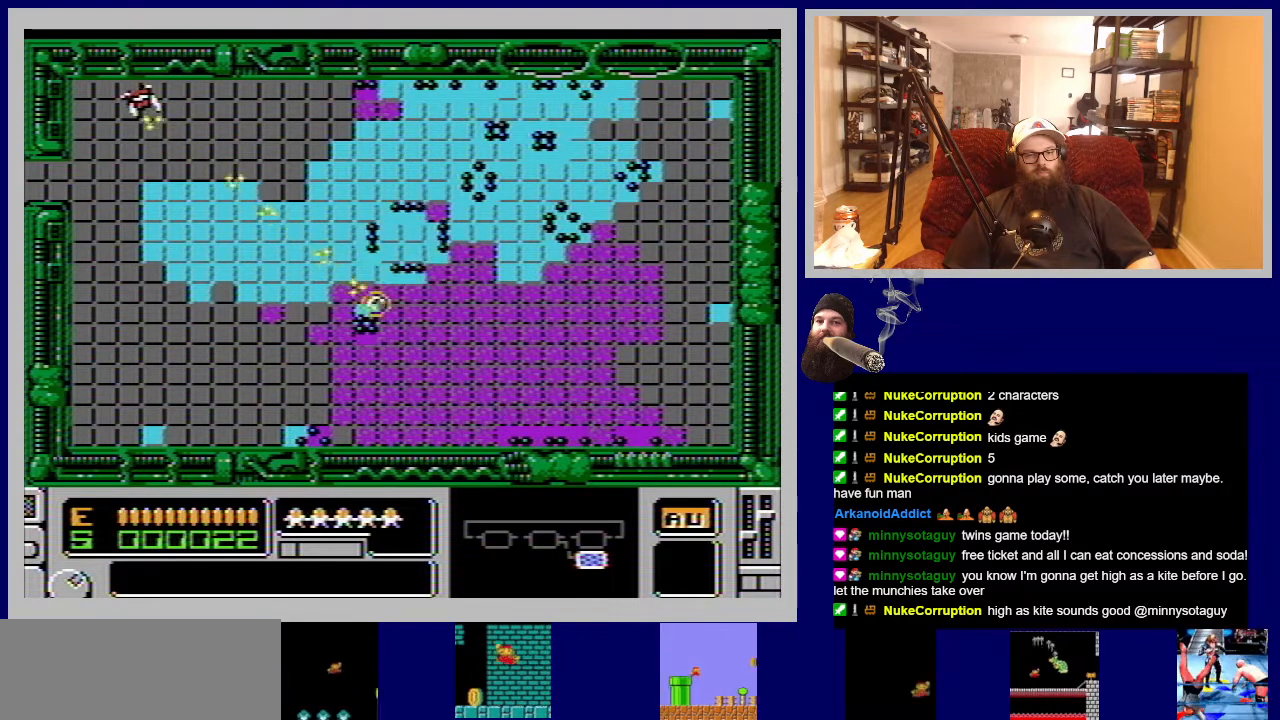
{"buttons": ["A", "DPAD_LEFT"], "events": [[17, "A", "down"], [133, "A", "up"], [233, "A", "down"], [350, "A", "up"], [433, "A", "down"], [483, "DPAD_LEFT", "down"]]}
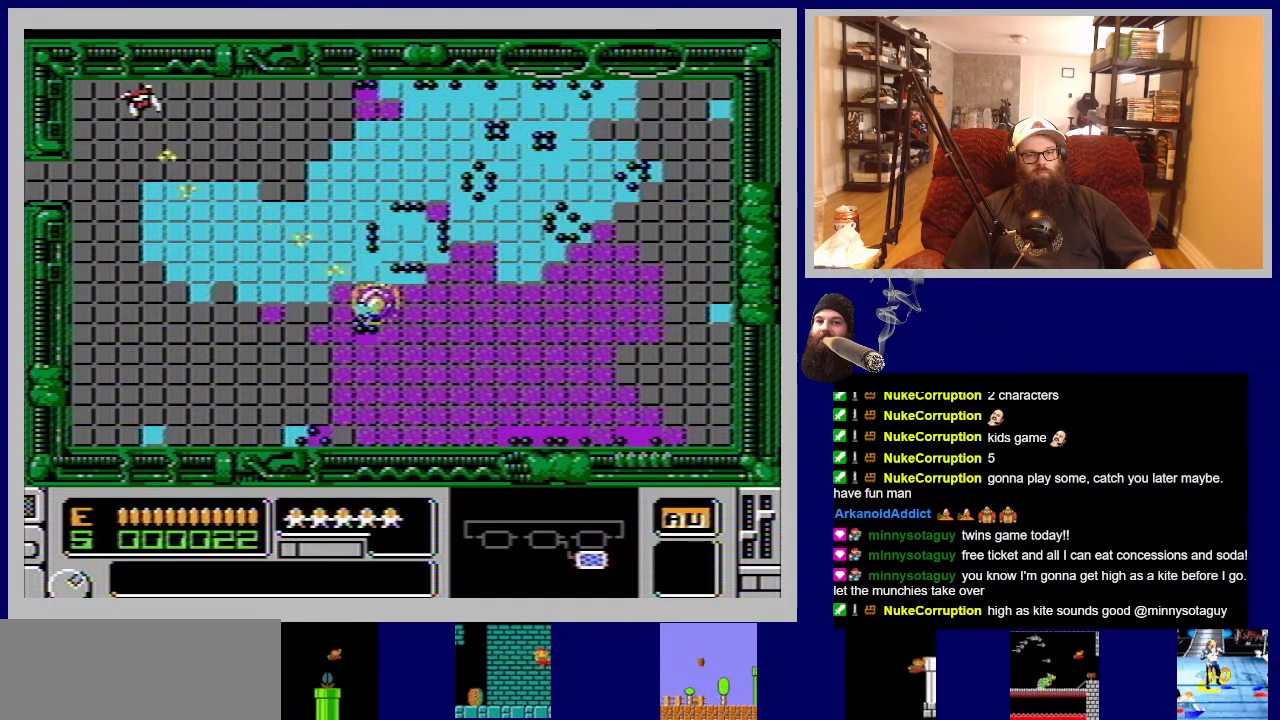
{"buttons": [], "events": [[67, "A", "up"], [100, "DPAD_LEFT", "up"], [183, "A", "down"], [283, "A", "up"], [383, "A", "down"], [500, "A", "up"]]}
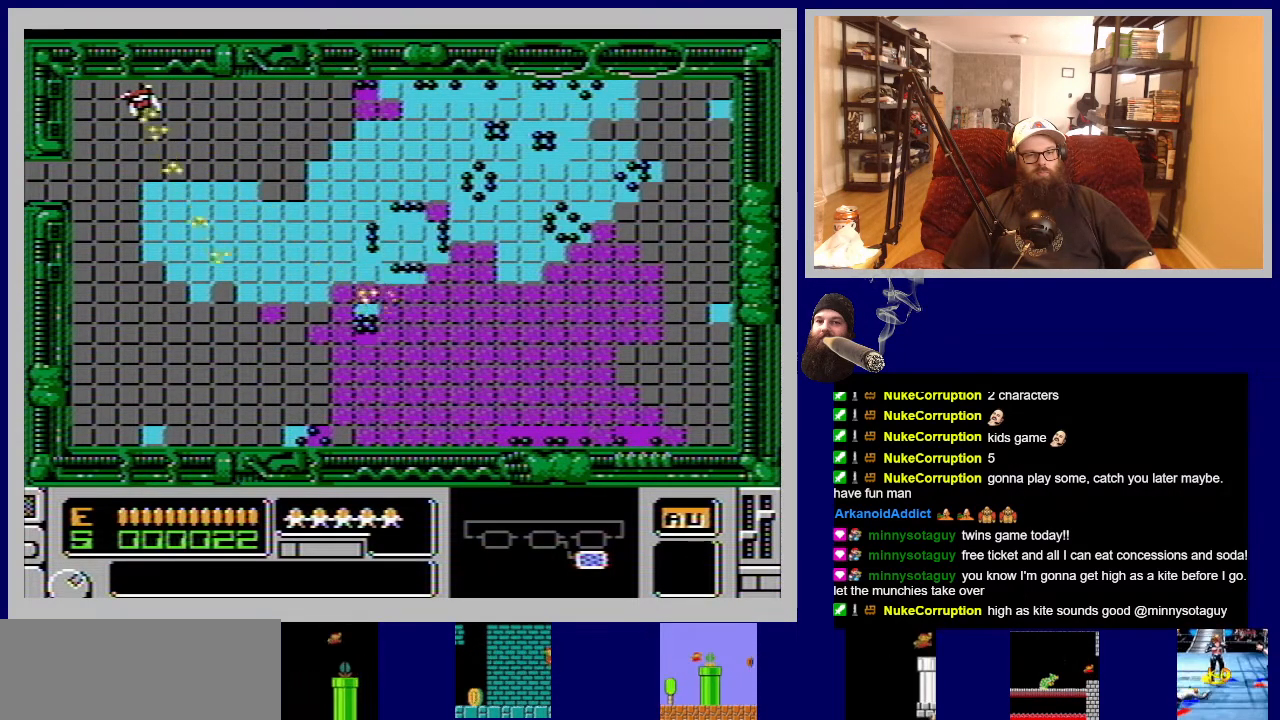
{"buttons": ["A"], "events": [[100, "A", "down"], [183, "A", "up"], [283, "A", "down"], [417, "A", "up"], [500, "A", "down"]]}
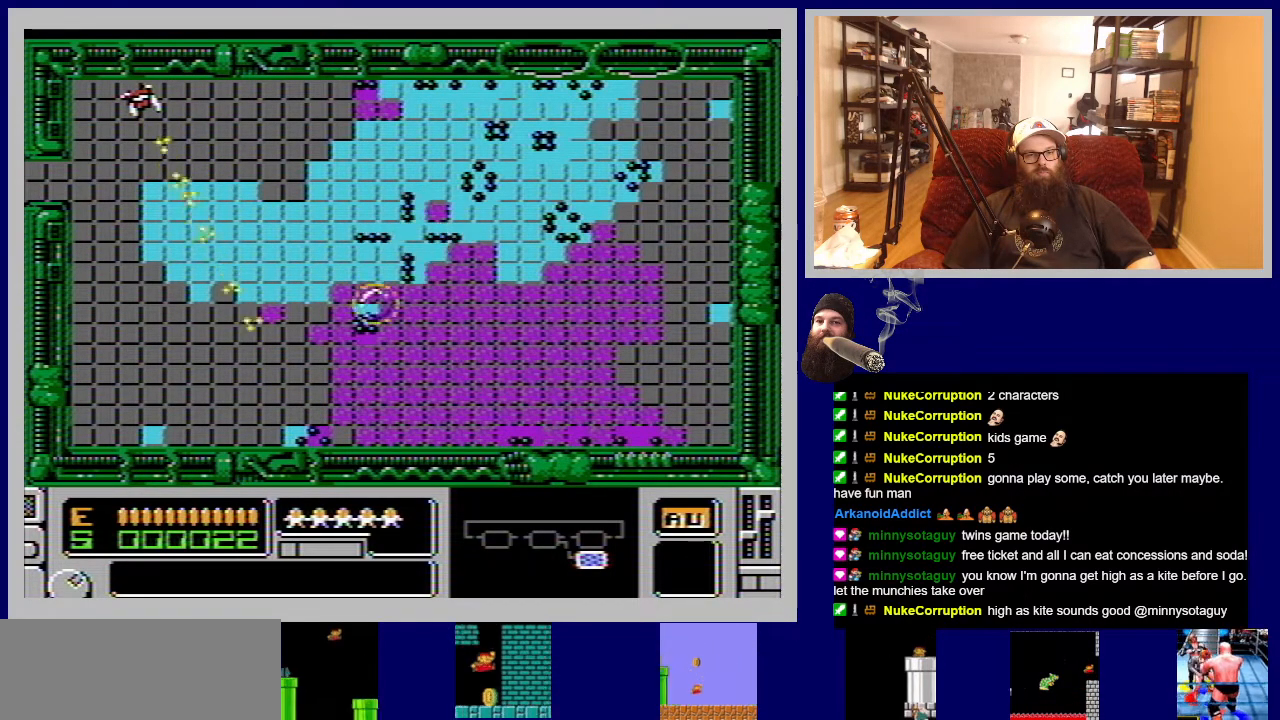
{"buttons": ["A", "DPAD_LEFT"], "events": [[117, "A", "up"], [233, "A", "down"], [317, "A", "up"], [417, "A", "down"], [433, "DPAD_LEFT", "down"]]}
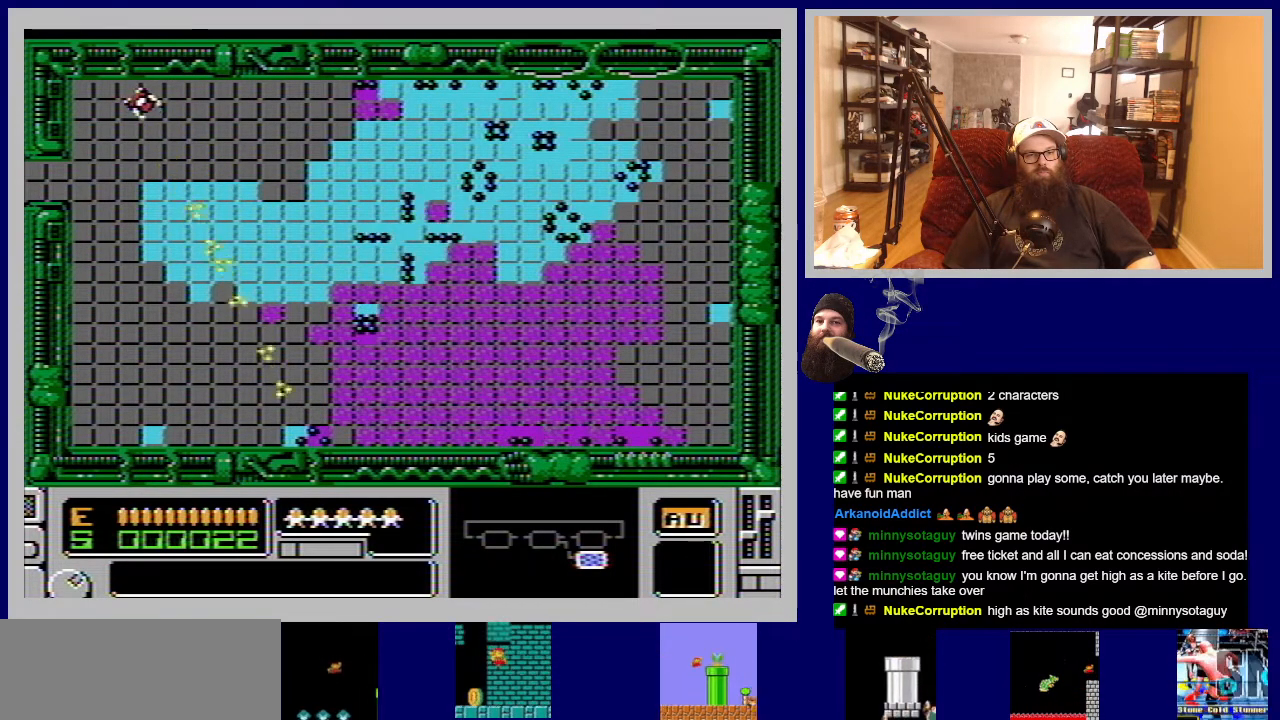
{"buttons": [], "events": [[33, "A", "up"], [33, "DPAD_LEFT", "up"], [133, "A", "down"], [233, "A", "up"], [333, "A", "down"], [450, "A", "up"]]}
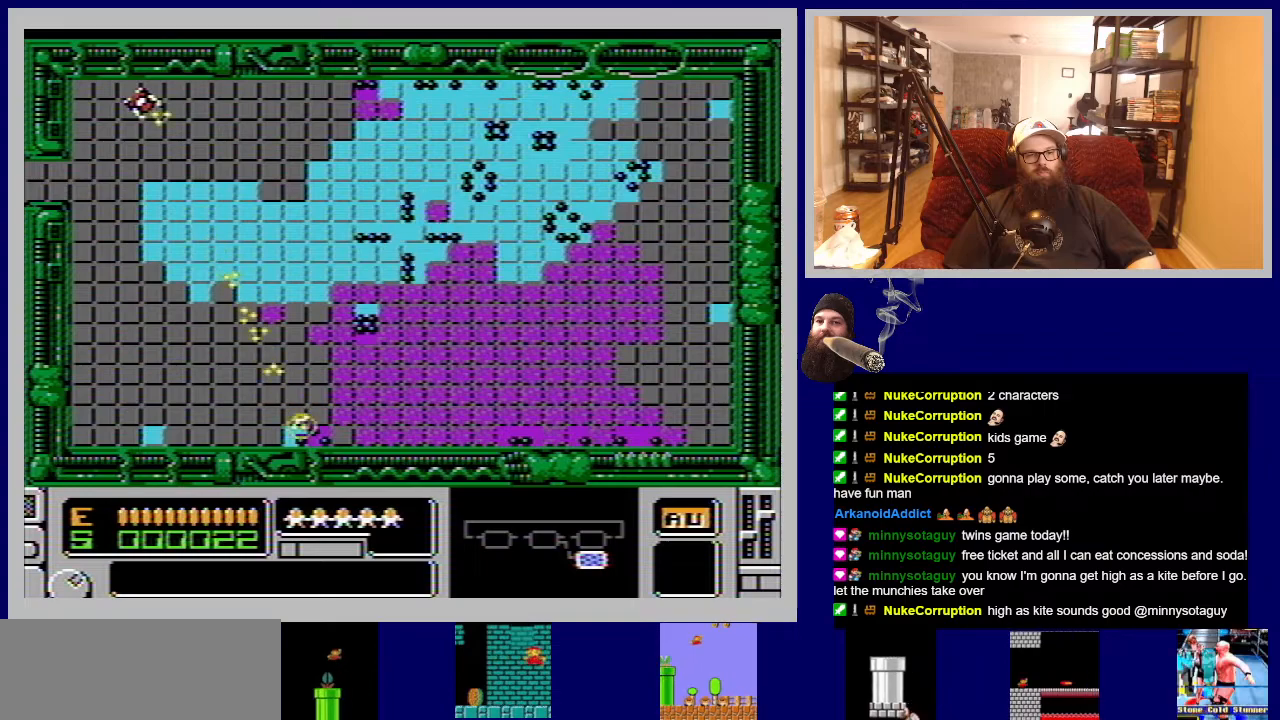
{"buttons": ["A"], "events": [[33, "A", "down"], [150, "A", "up"], [267, "A", "down"], [367, "A", "up"], [483, "A", "down"]]}
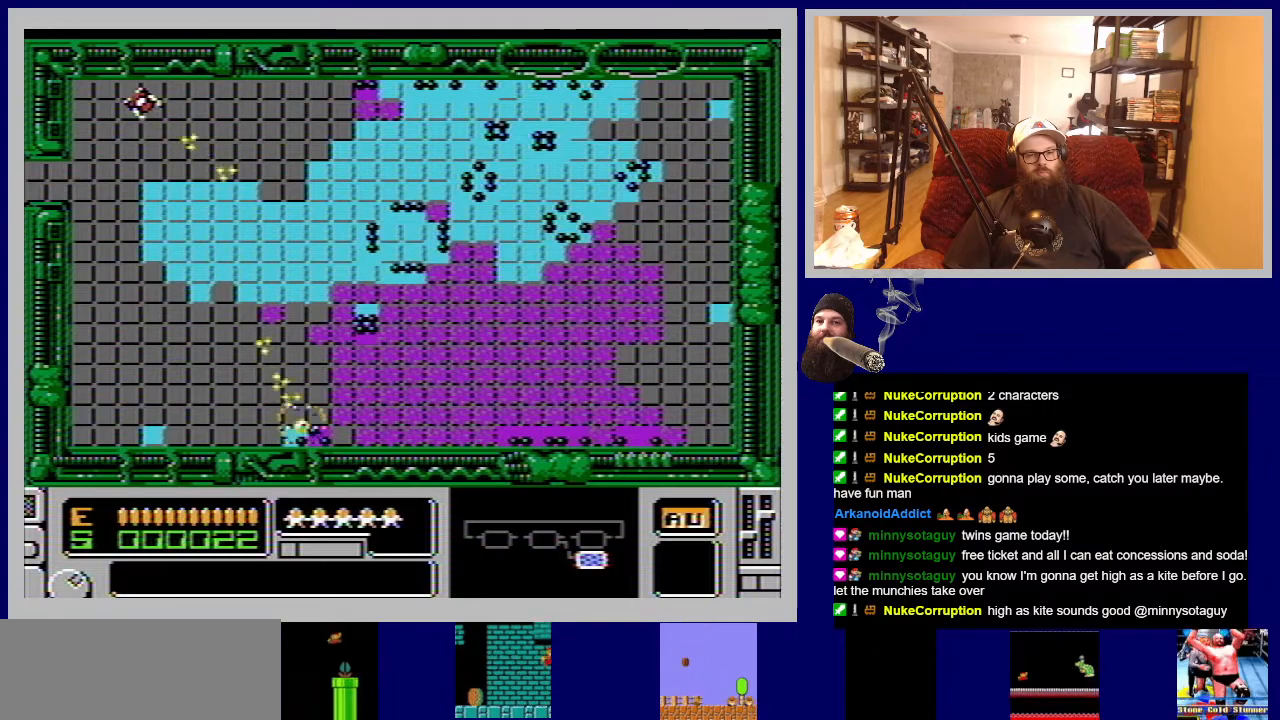
{"buttons": [], "events": [[83, "A", "up"], [183, "A", "down"], [300, "A", "up"], [400, "A", "down"], [500, "A", "up"]]}
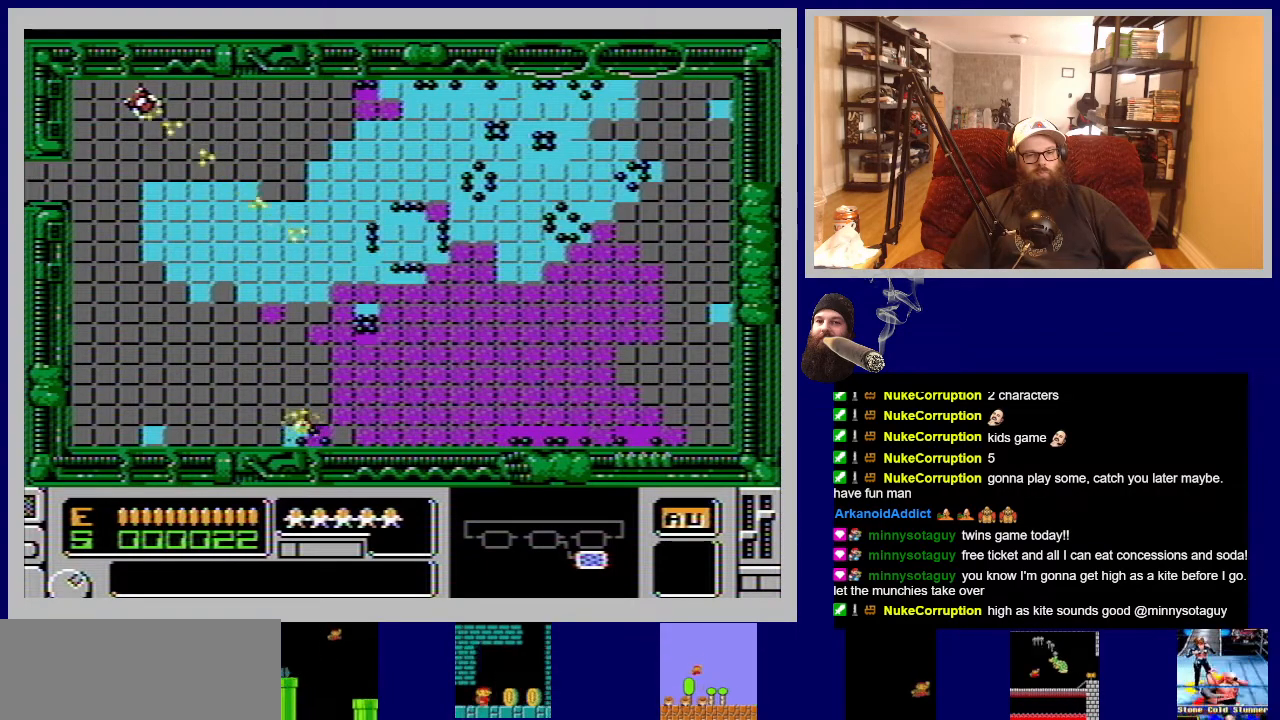
{"buttons": [], "events": [[117, "A", "down"], [217, "A", "up"], [333, "A", "down"], [417, "A", "up"]]}
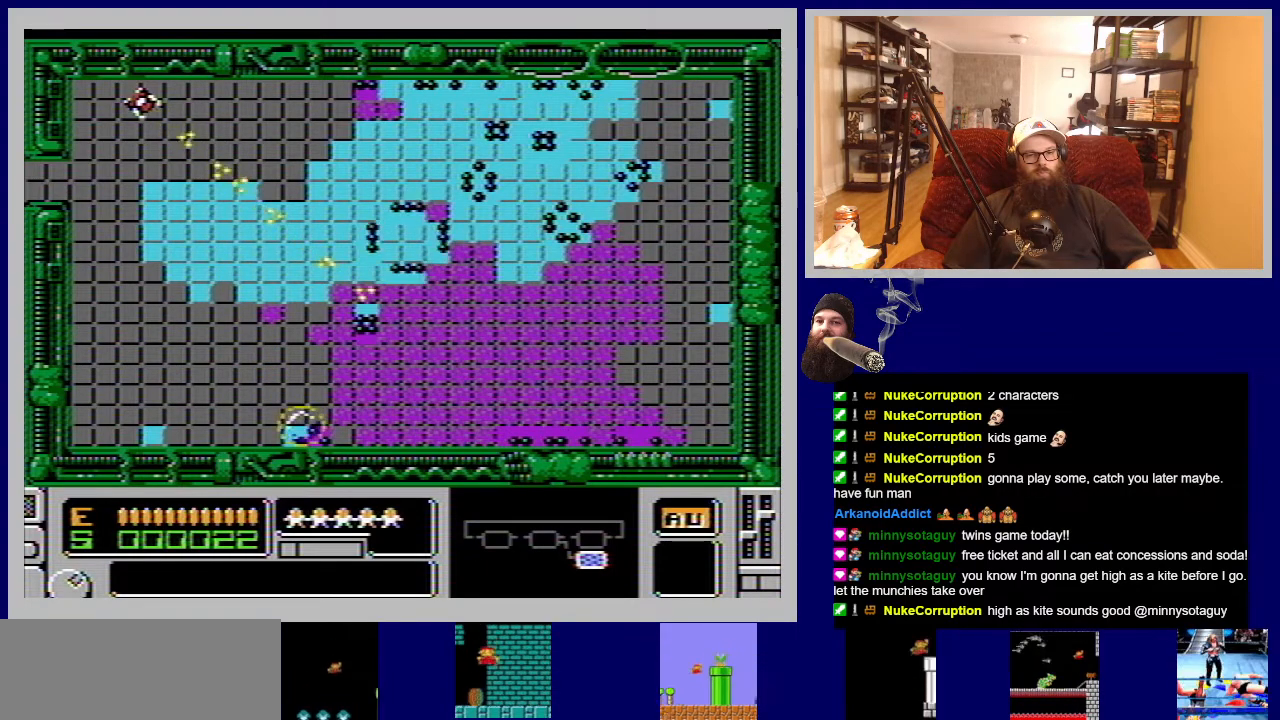
{"buttons": ["A"], "events": [[33, "A", "down"], [150, "A", "up"], [250, "A", "down"], [250, "DPAD_LEFT", "down"], [350, "A", "up"], [367, "DPAD_LEFT", "up"], [467, "A", "down"]]}
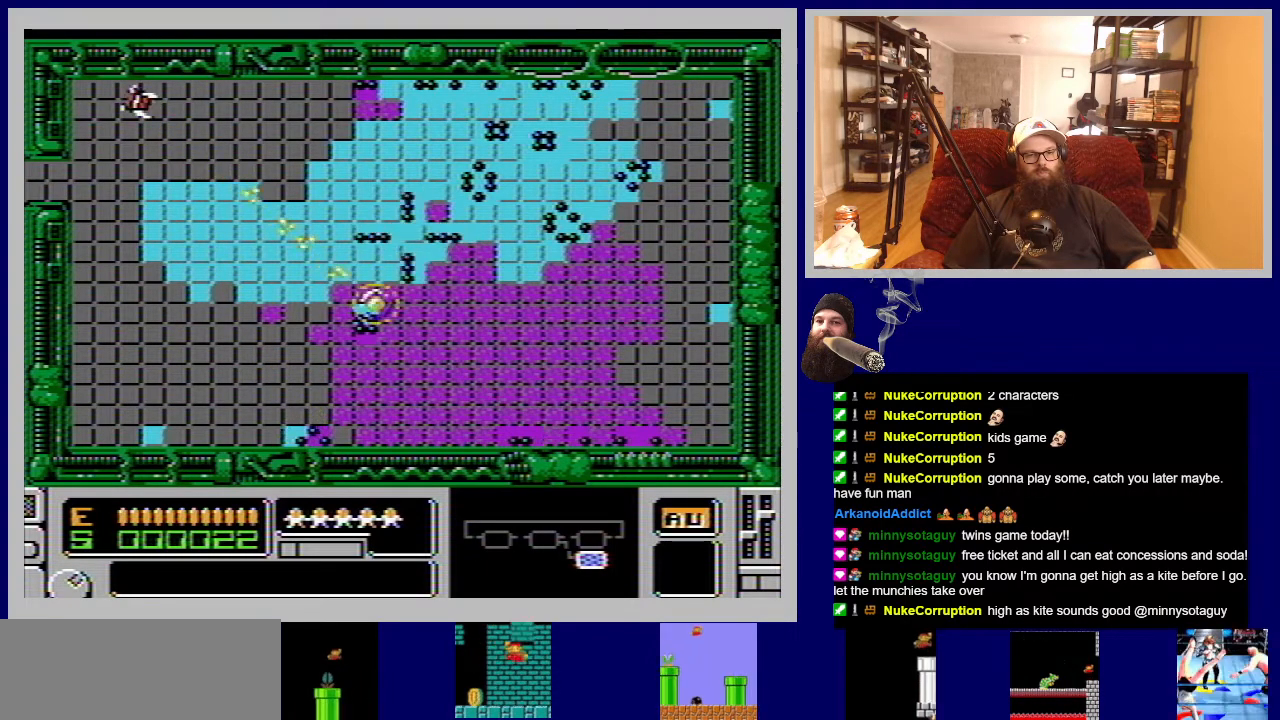
{"buttons": [], "events": [[50, "A", "up"], [167, "A", "down"], [250, "A", "up"], [367, "A", "down"], [467, "A", "up"]]}
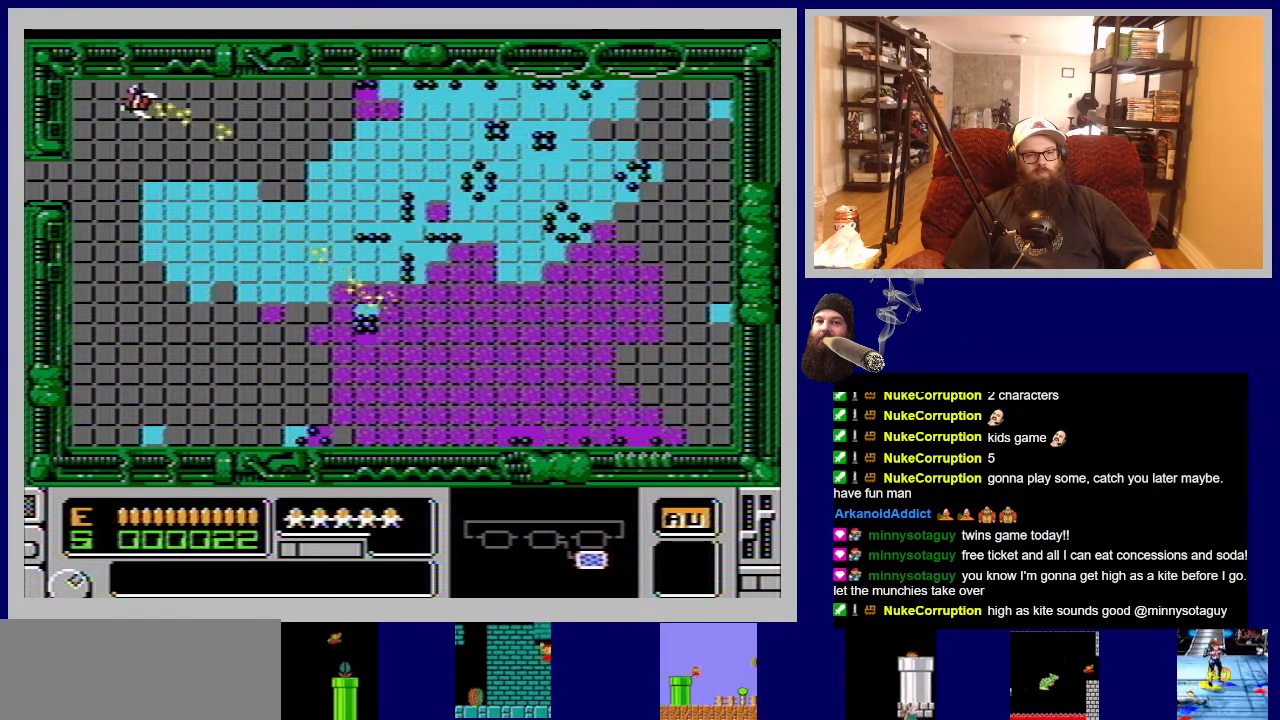
{"buttons": ["A"], "events": [[67, "A", "down"], [150, "DPAD_RIGHT", "down"], [200, "A", "up"], [217, "DPAD_RIGHT", "up"], [317, "A", "down"], [383, "A", "up"], [500, "A", "down"]]}
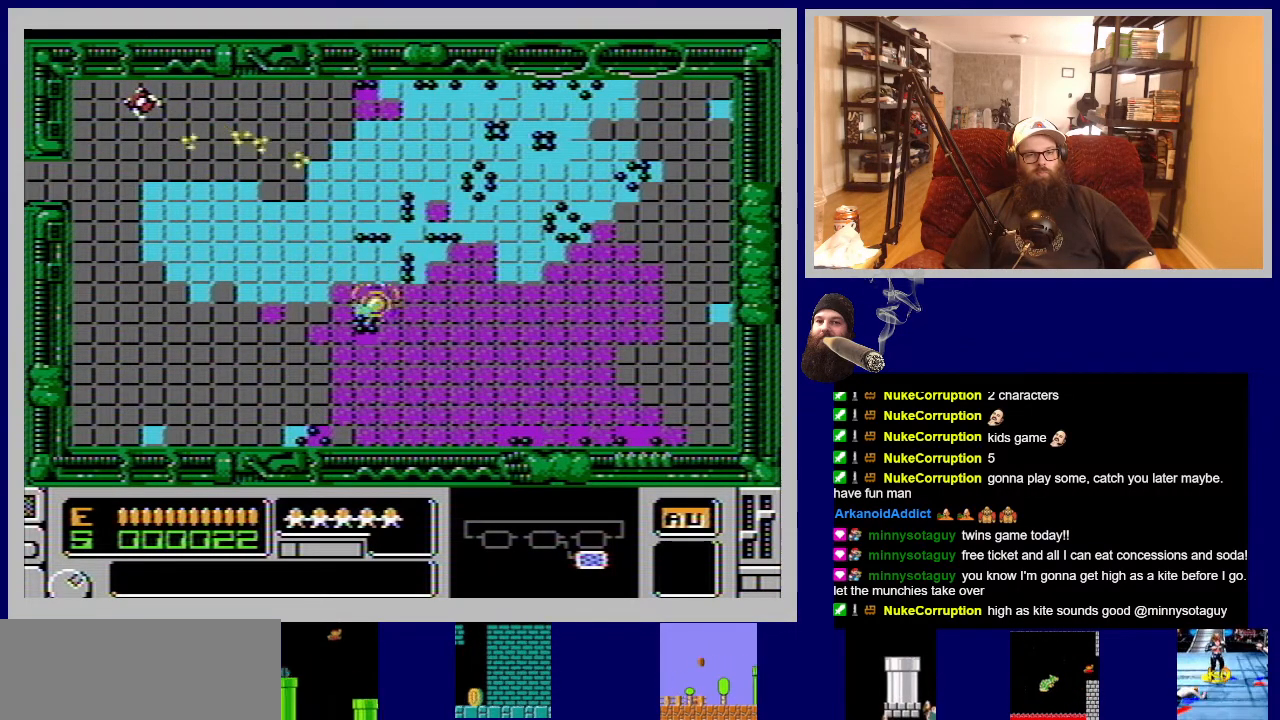
{"buttons": [], "events": [[100, "A", "up"], [200, "A", "down"], [250, "DPAD_LEFT", "down"], [317, "A", "up"], [367, "DPAD_LEFT", "up"], [433, "A", "down"], [500, "A", "up"]]}
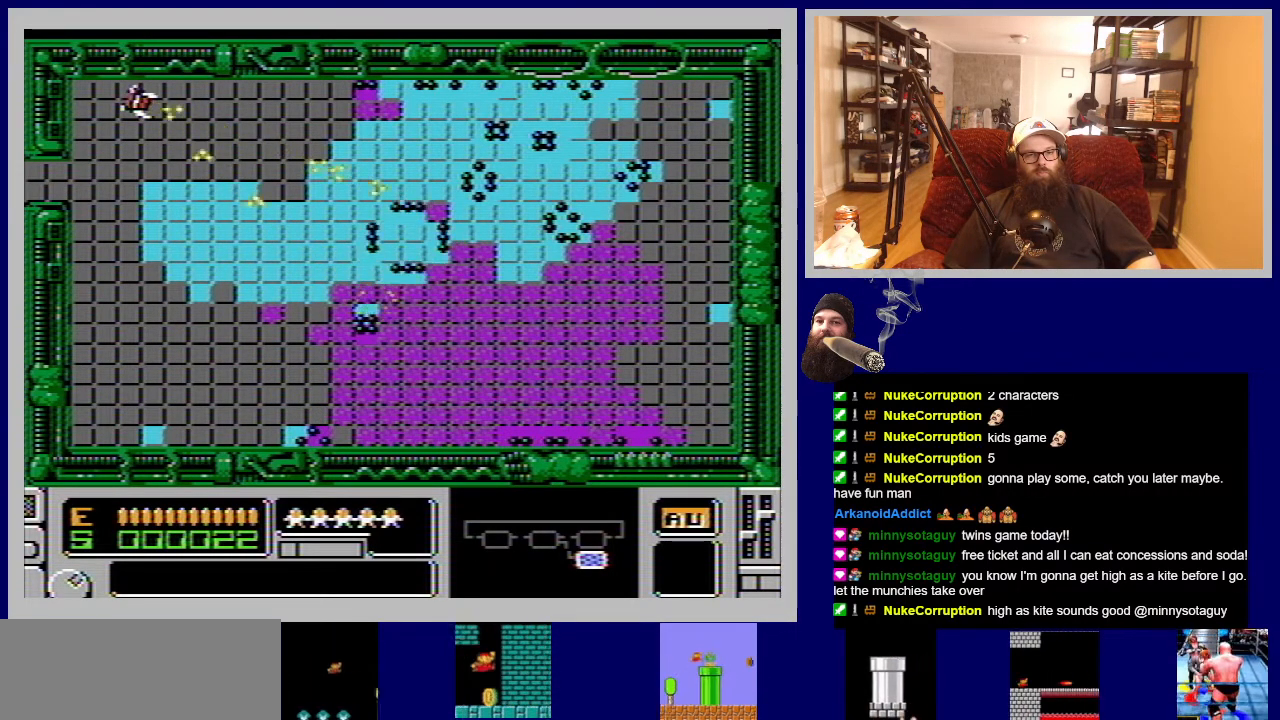
{"buttons": [], "events": [[117, "A", "down"], [217, "A", "up"], [317, "A", "down"], [417, "A", "up"]]}
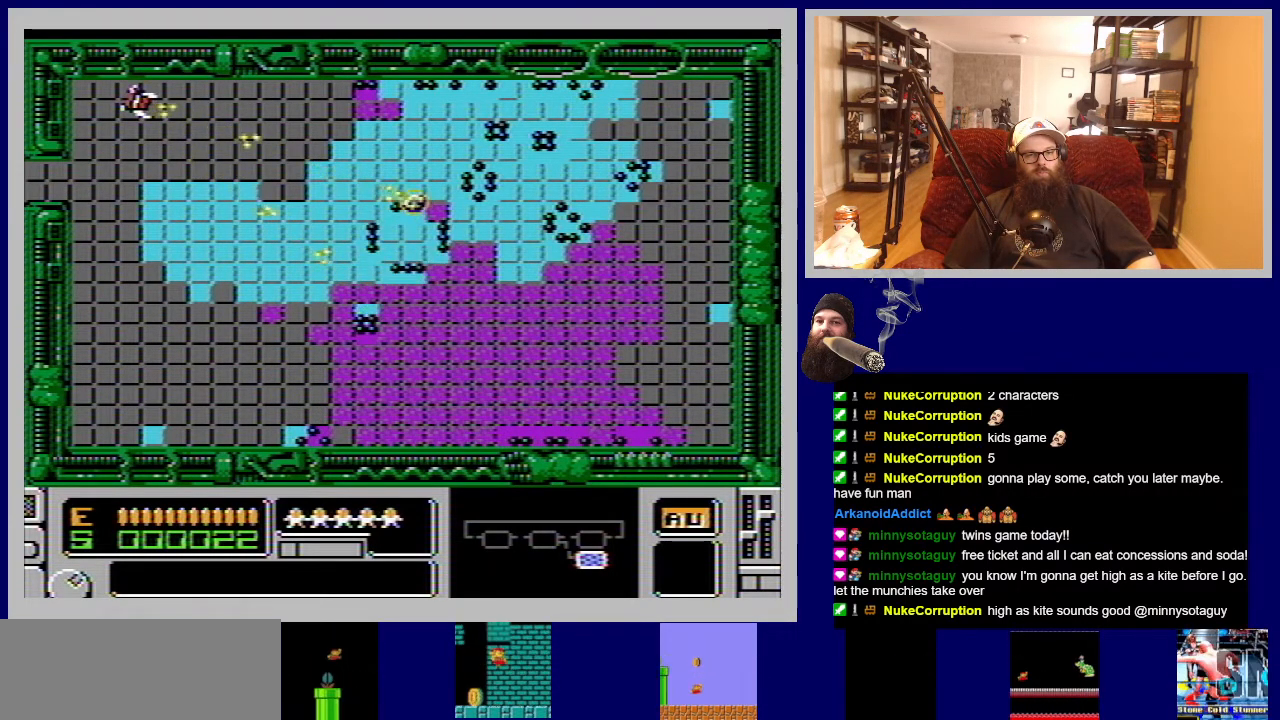
{"buttons": ["A"], "events": [[33, "A", "down"], [133, "A", "up"], [250, "A", "down"], [317, "A", "up"], [450, "A", "down"]]}
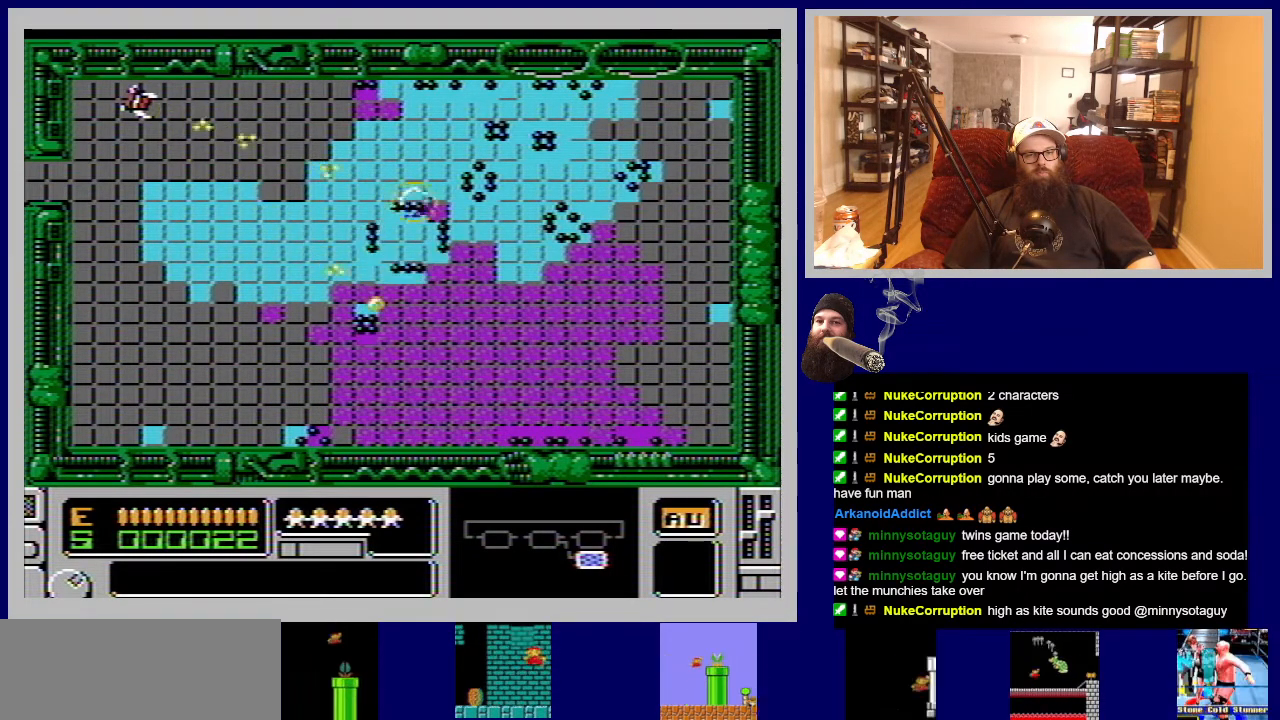
{"buttons": [], "events": [[50, "A", "up"], [167, "A", "down"], [267, "A", "up"], [383, "A", "down"], [483, "A", "up"]]}
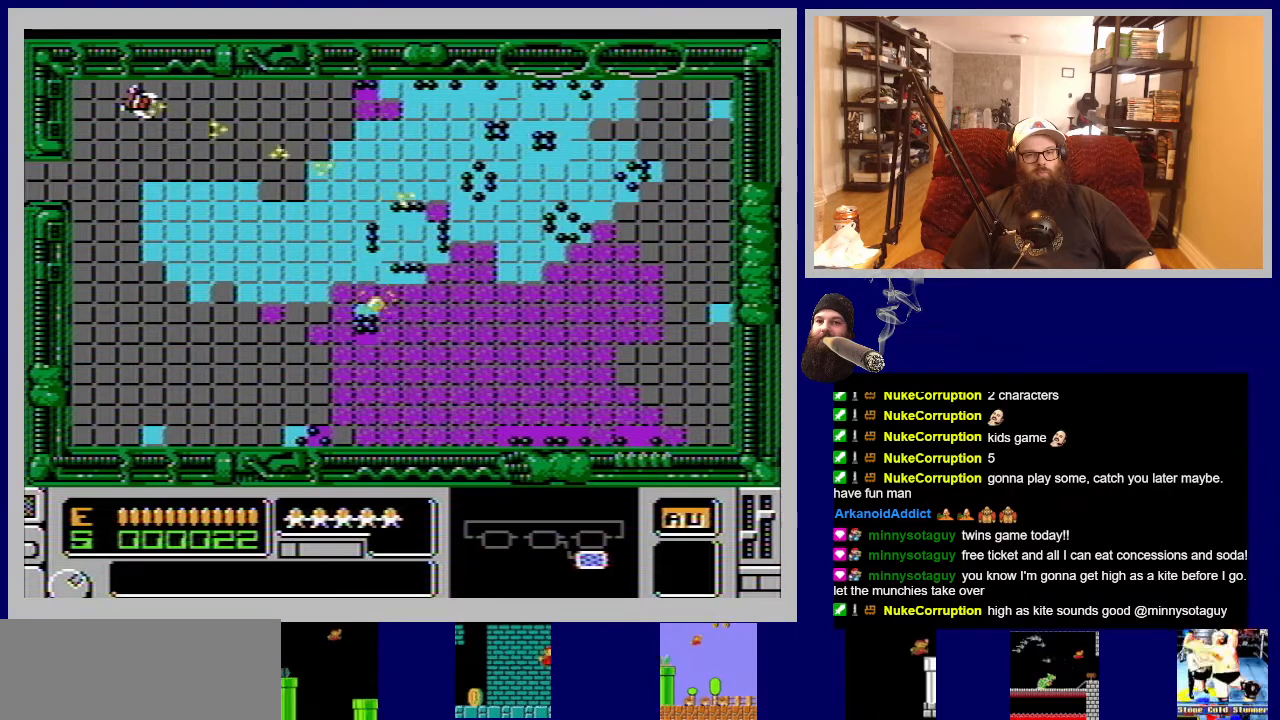
{"buttons": ["A"], "events": [[100, "A", "down"], [183, "A", "up"], [300, "A", "down"], [383, "A", "up"], [500, "A", "down"]]}
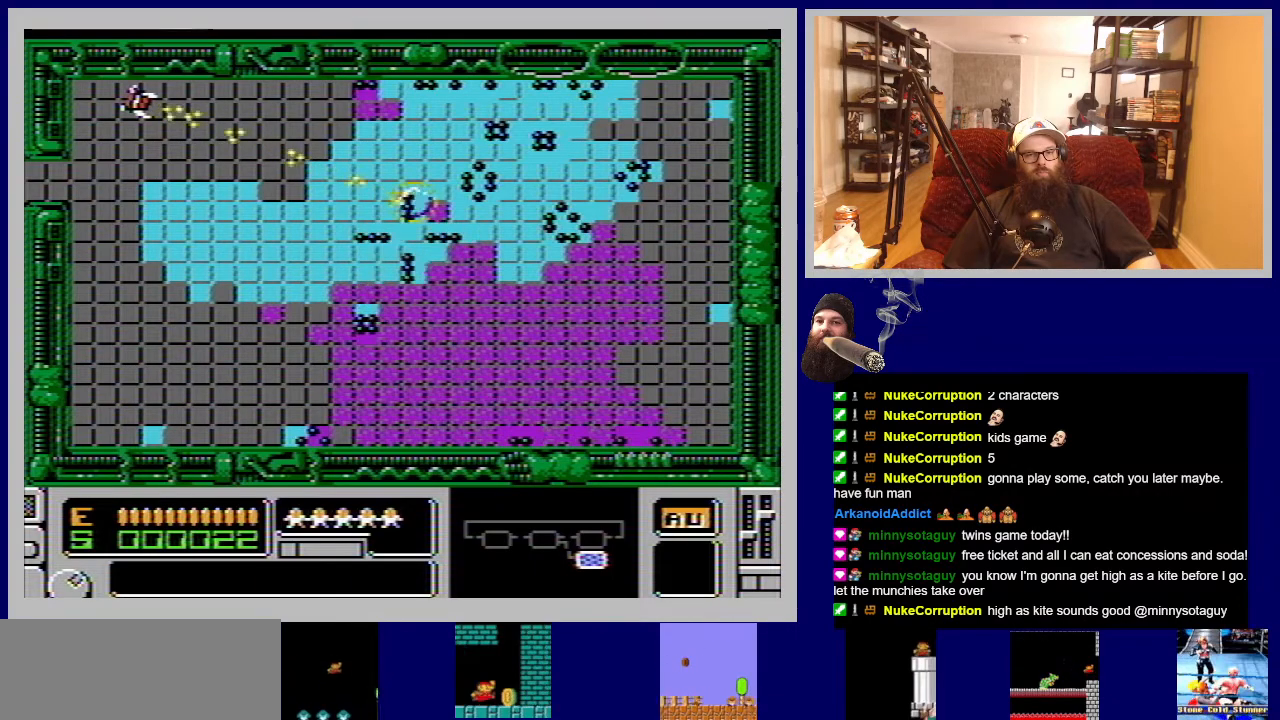
{"buttons": [], "events": [[100, "A", "up"], [217, "A", "down"], [283, "A", "up"], [417, "A", "down"], [500, "A", "up"]]}
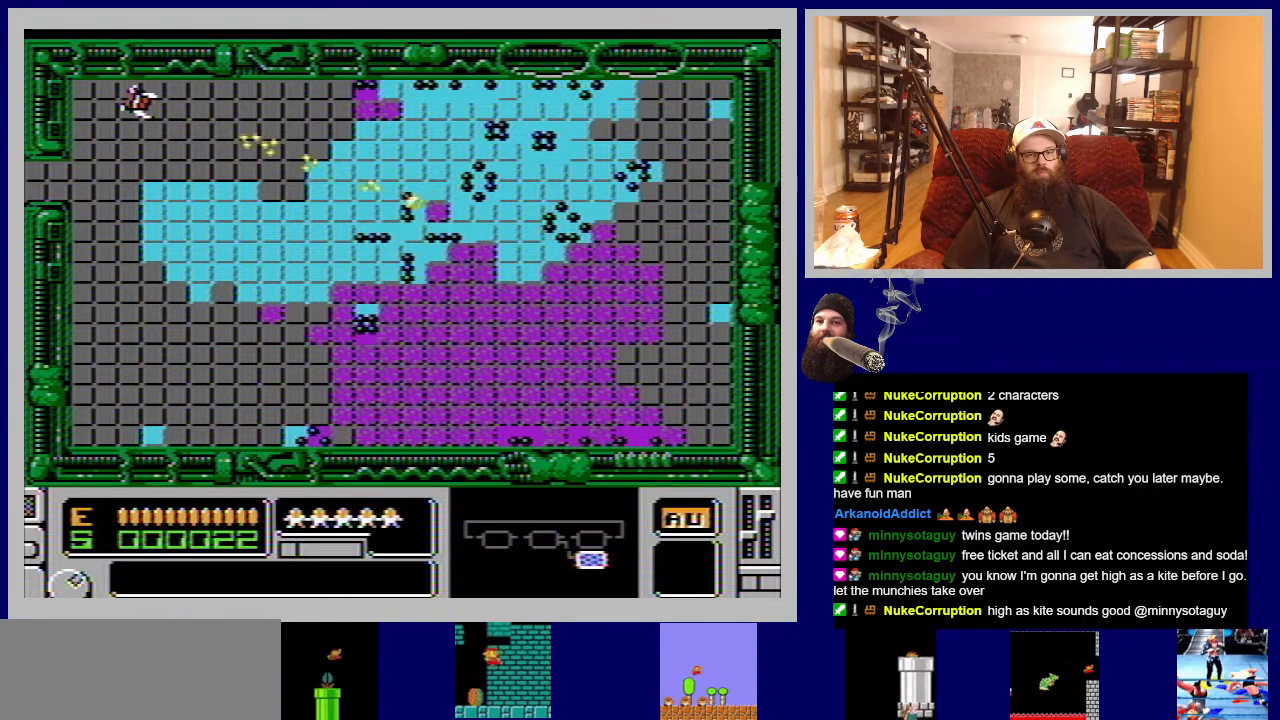
{"buttons": [], "events": []}
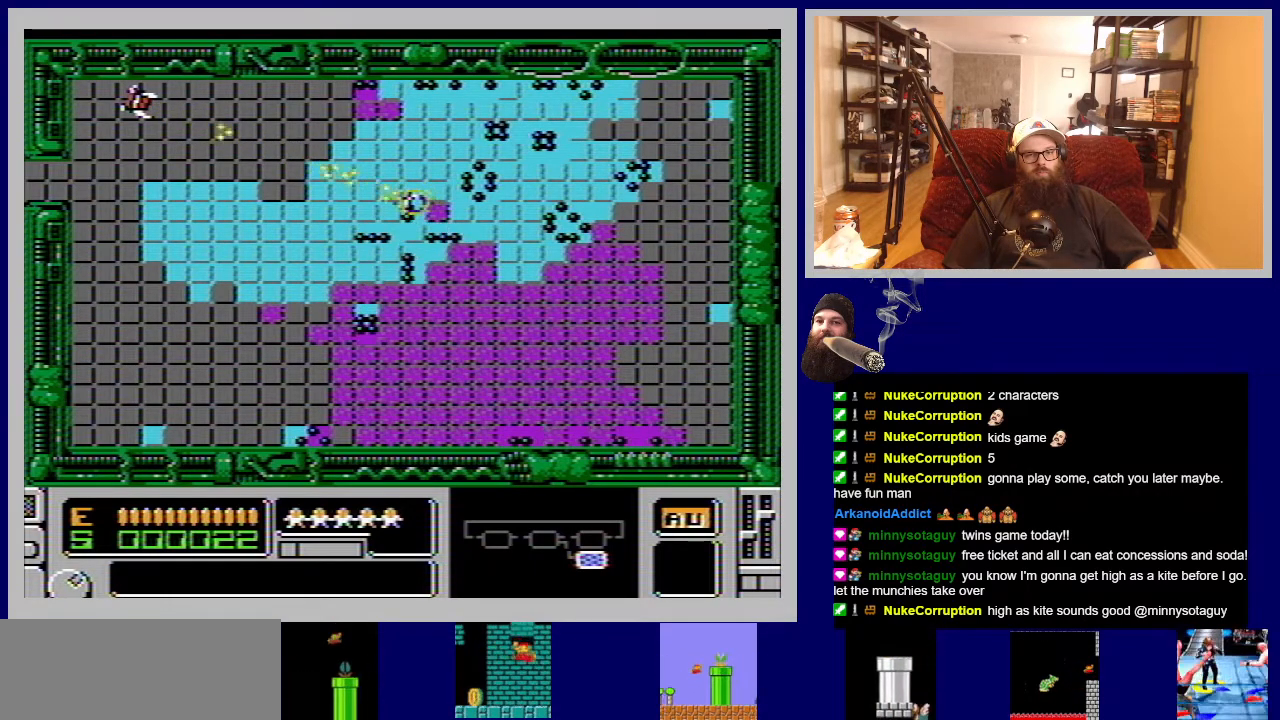
{"buttons": [], "events": [[50, "B", "down"], [150, "B", "up"]]}
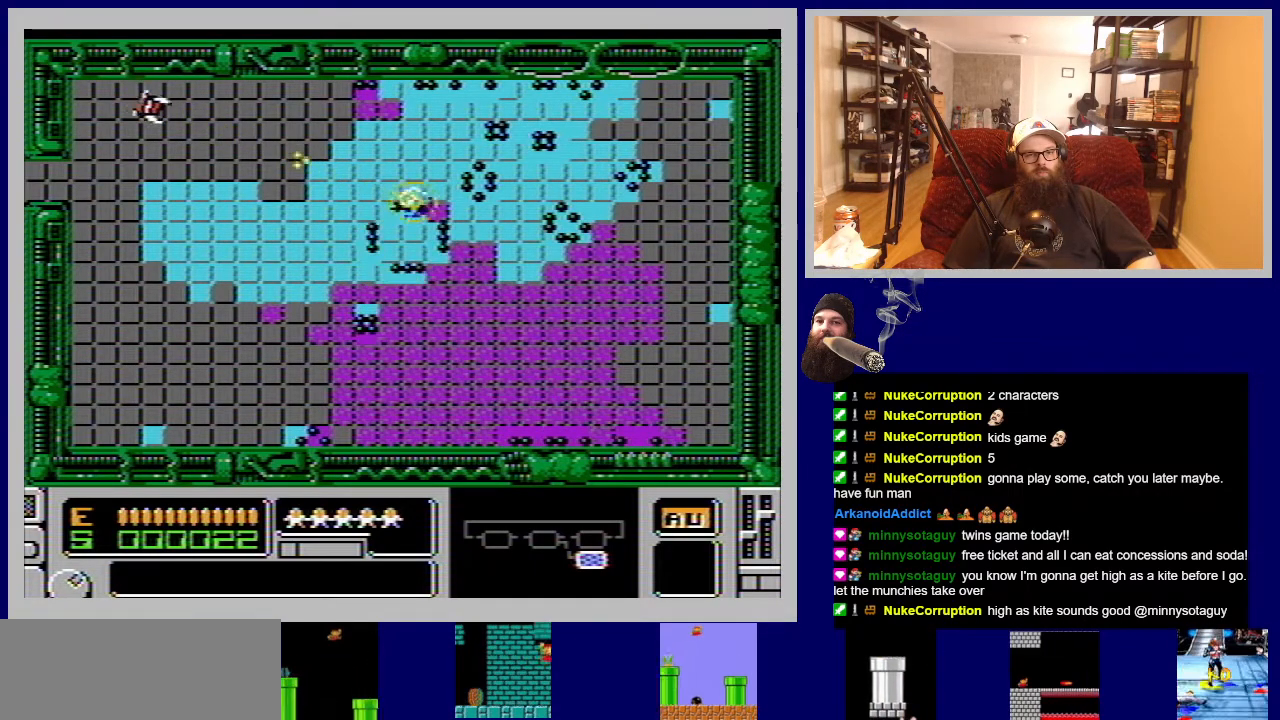
{"buttons": ["B"], "events": [[83, "B", "down"]]}
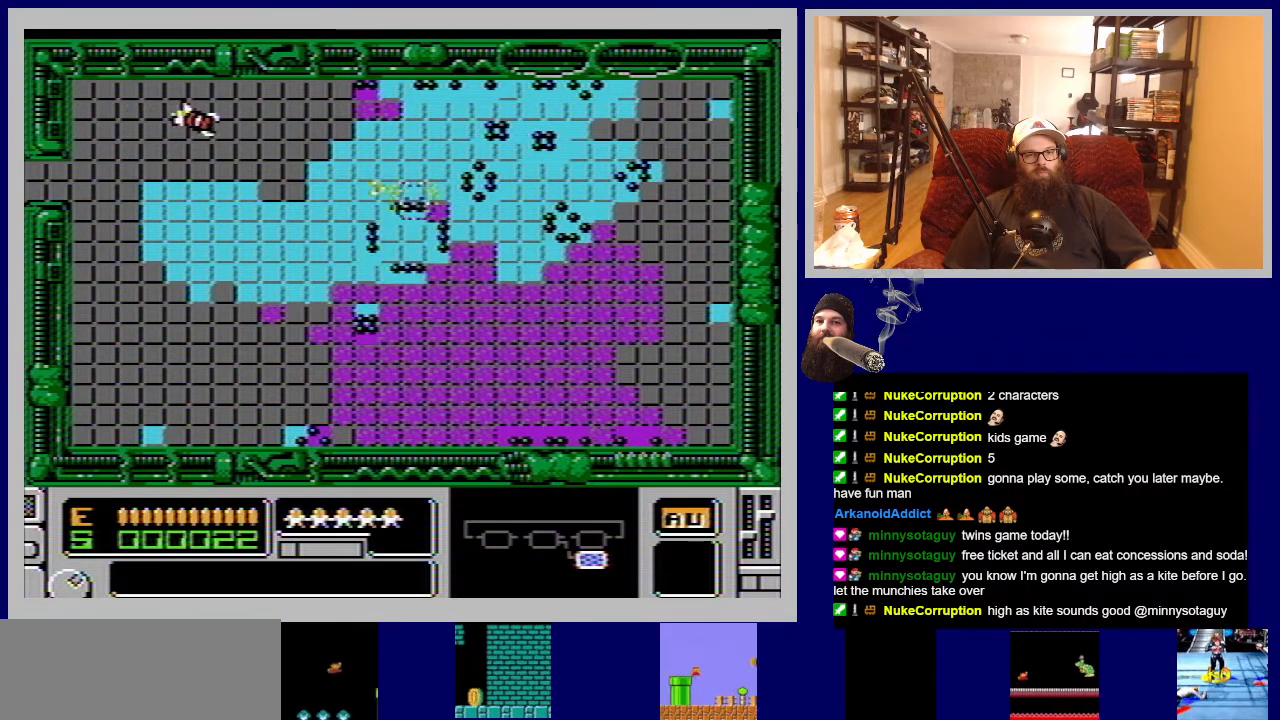
{"buttons": ["B"], "events": []}